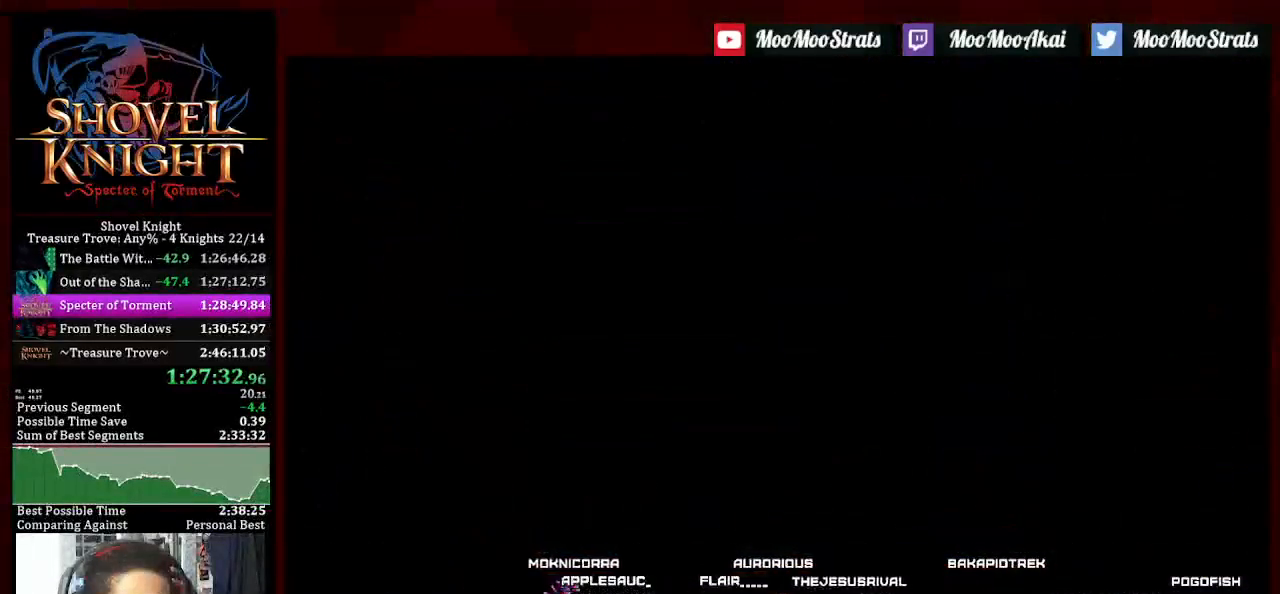
Gameplay with a controller (PlayStation layout); each line is a JSON object with the inputs held at the frame after it (dt_ms = milliseconds from this image to that frame). "events" lists button and stick changes between this image and that frame as [ms after this image, input, new state], when the widget could be followed in between. Not read: START.
{"dt_ms": 500, "buttons": [], "left_stick": "center", "right_stick": "center", "events": []}
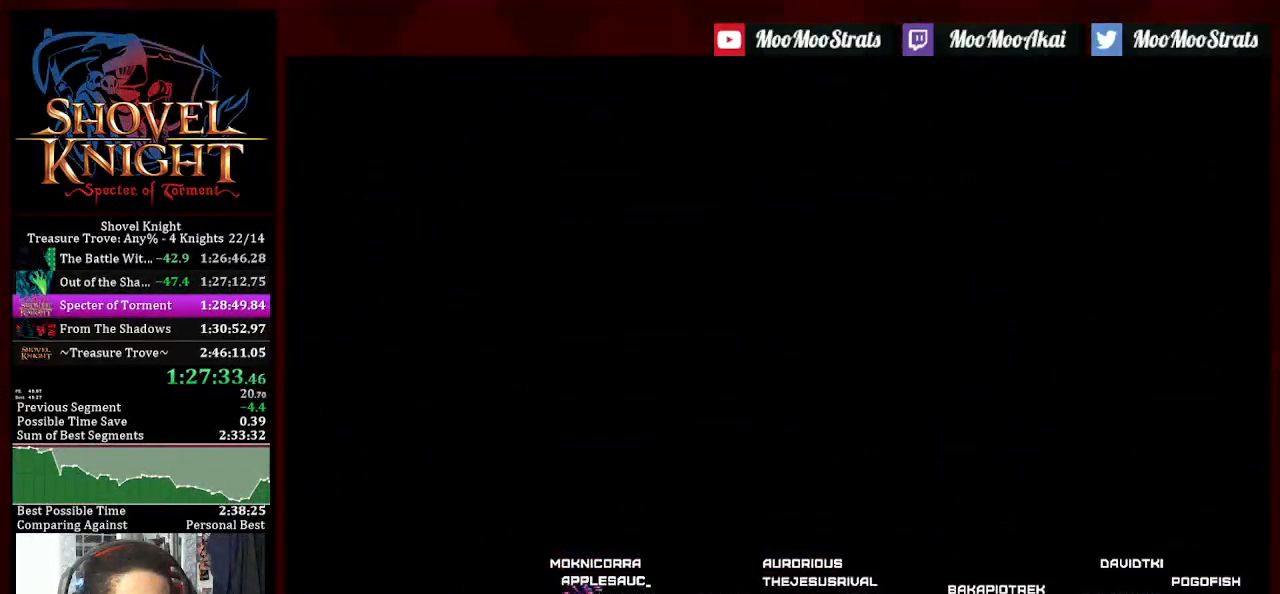
{"dt_ms": 500, "buttons": [], "left_stick": "center", "right_stick": "center", "events": []}
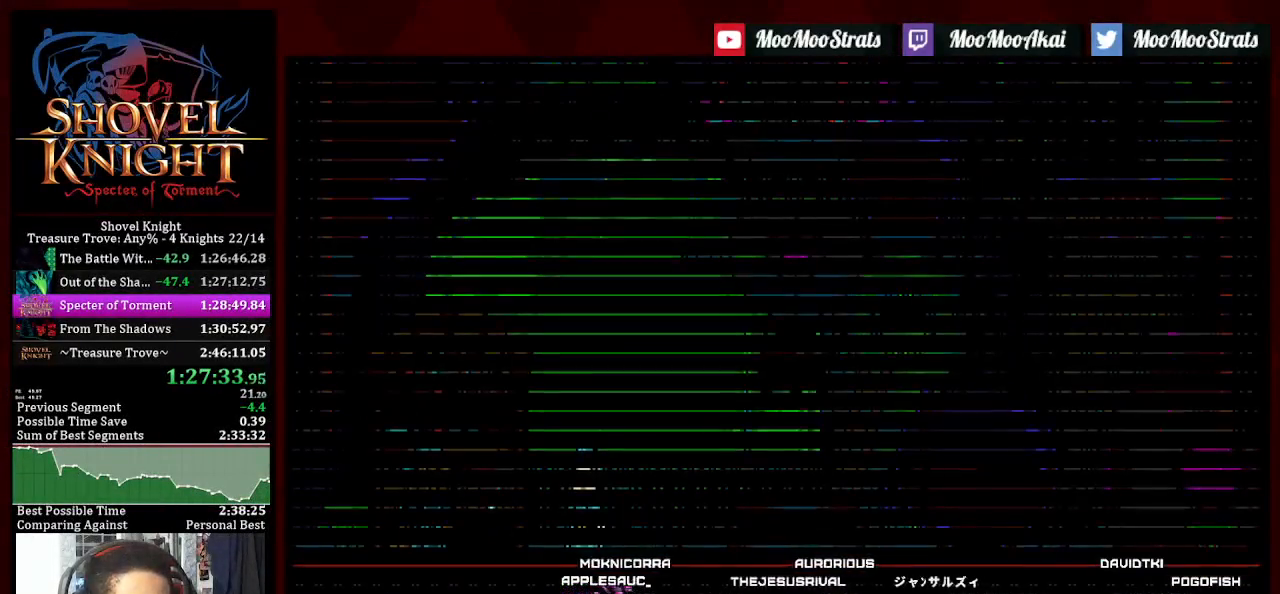
{"dt_ms": 500, "buttons": ["L1"], "left_stick": "center", "right_stick": "center", "events": [[233, "L1", "down"], [350, "L1", "up"], [433, "L1", "down"]]}
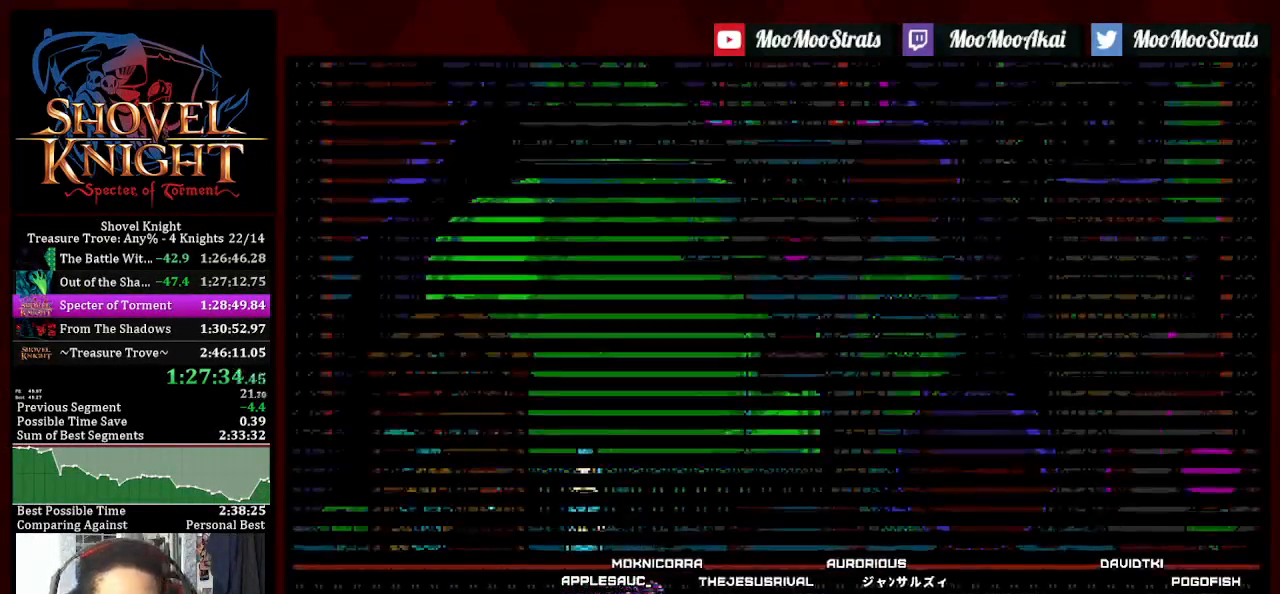
{"dt_ms": 500, "buttons": ["SQUARE", "L1"], "left_stick": "center", "right_stick": "center", "events": [[33, "SQUARE", "down"], [200, "L1", "up"], [283, "L1", "down"]]}
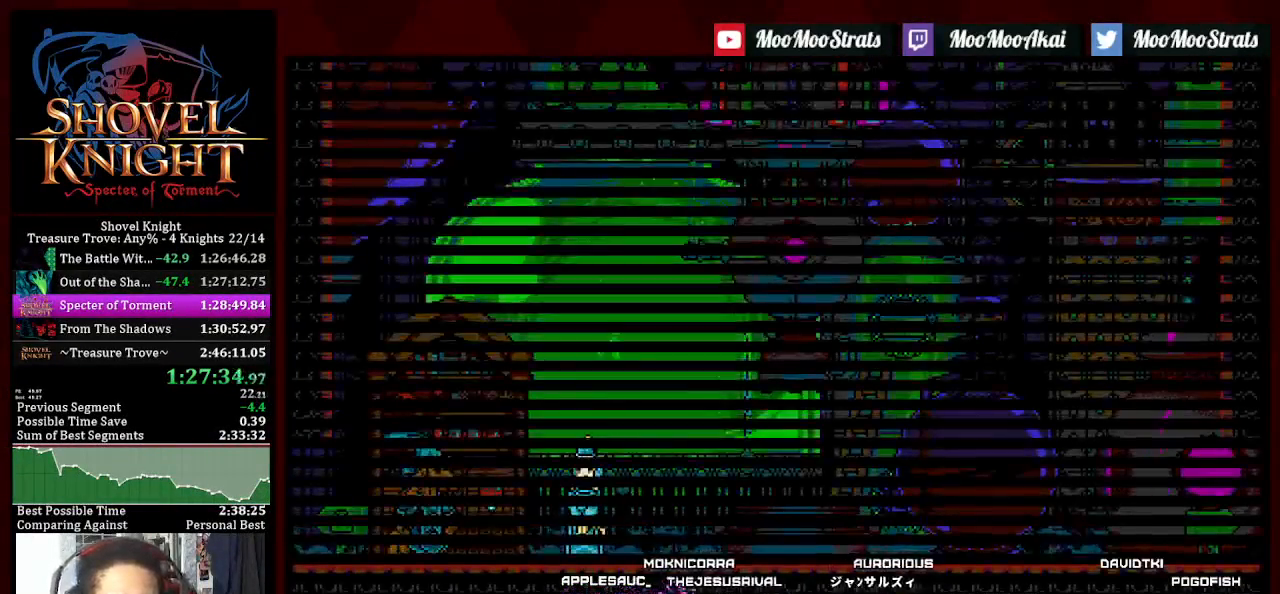
{"dt_ms": 1000, "buttons": ["L1"], "left_stick": "center", "right_stick": "center"}
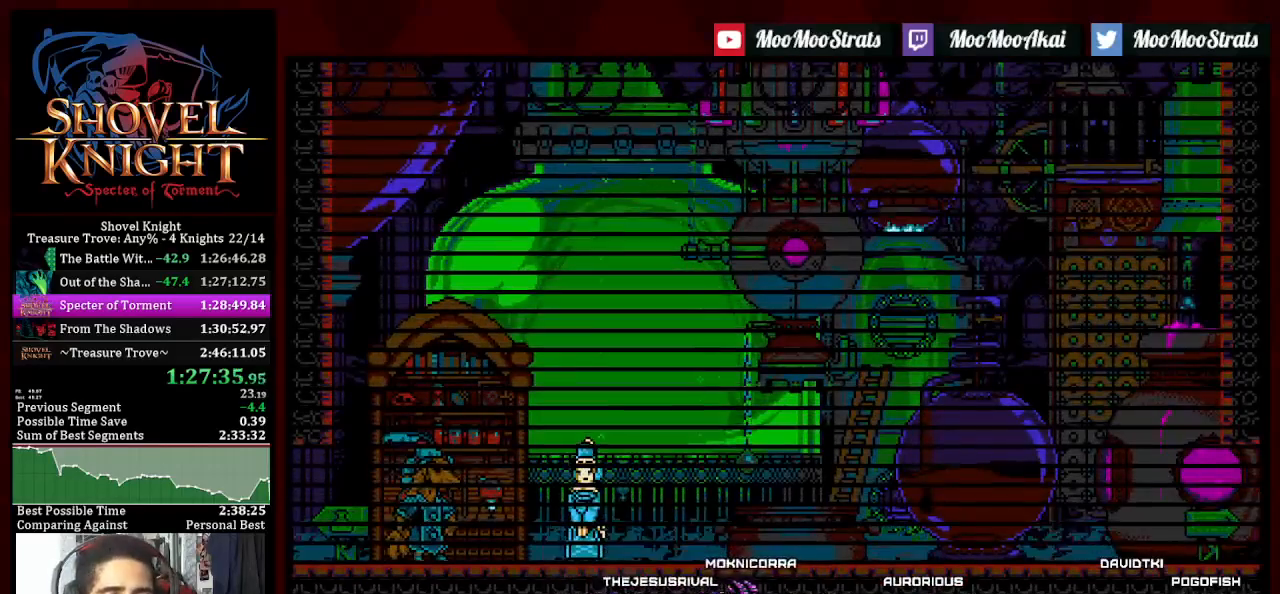
{"dt_ms": 500, "buttons": [], "left_stick": "center", "right_stick": "center", "events": [[117, "L1", "up"], [167, "L1", "down"], [450, "L1", "up"]]}
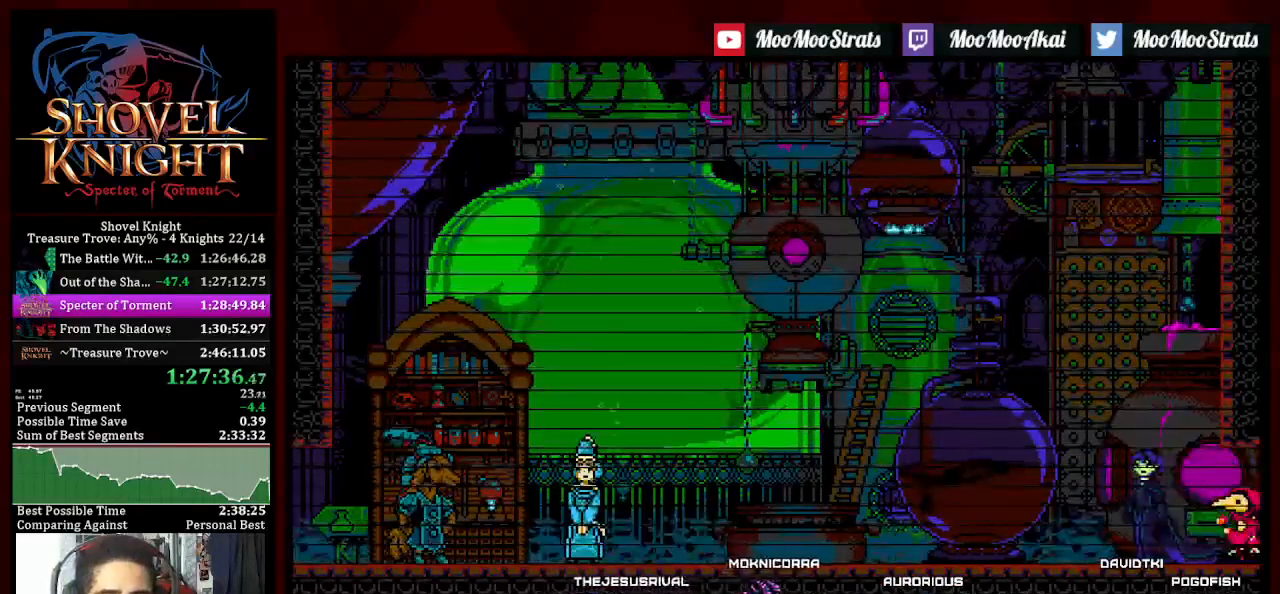
{"dt_ms": 500, "buttons": ["L1"], "left_stick": "center", "right_stick": "center", "events": [[33, "L1", "down"]]}
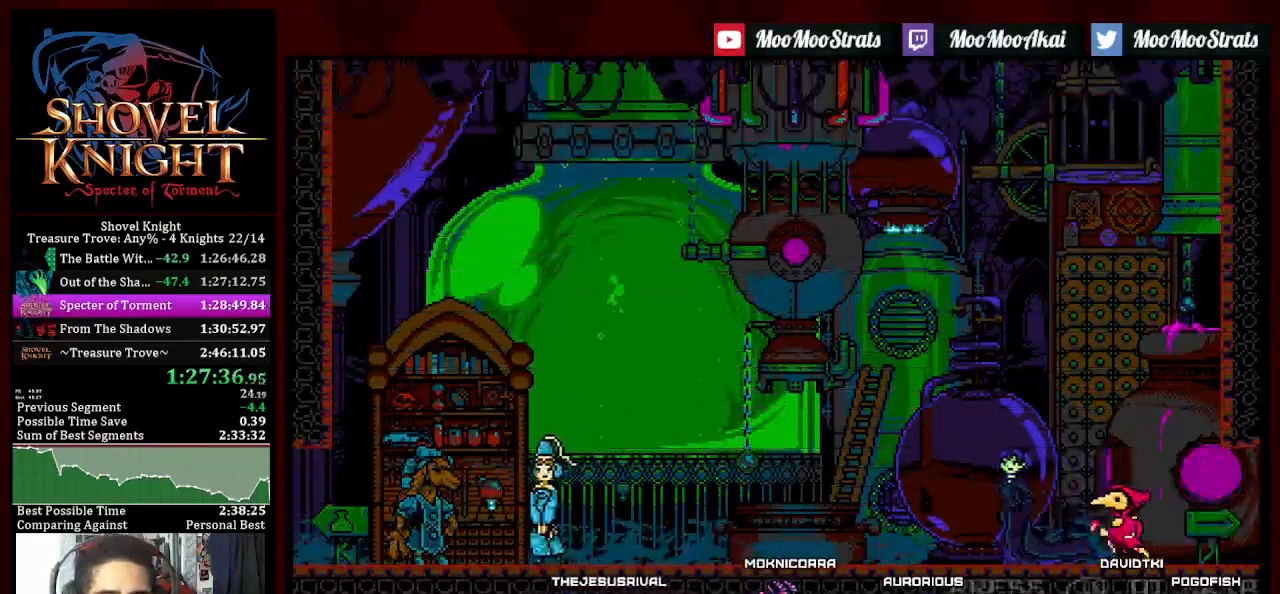
{"dt_ms": 500, "buttons": ["L1"], "left_stick": "center", "right_stick": "center", "events": [[167, "L1", "up"], [233, "L1", "down"], [333, "L1", "up"], [400, "L1", "down"]]}
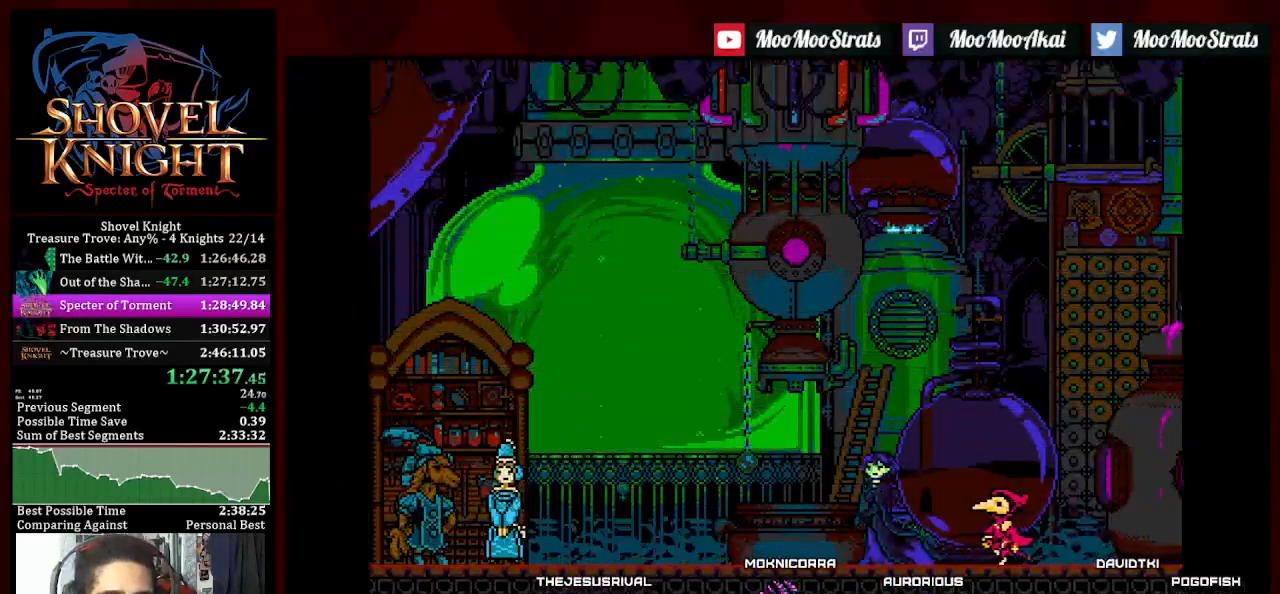
{"dt_ms": 500, "buttons": ["L1"], "left_stick": "center", "right_stick": "center", "events": [[50, "L1", "up"], [100, "L1", "down"], [217, "L1", "up"], [267, "L1", "down"], [383, "L1", "up"], [433, "L1", "down"]]}
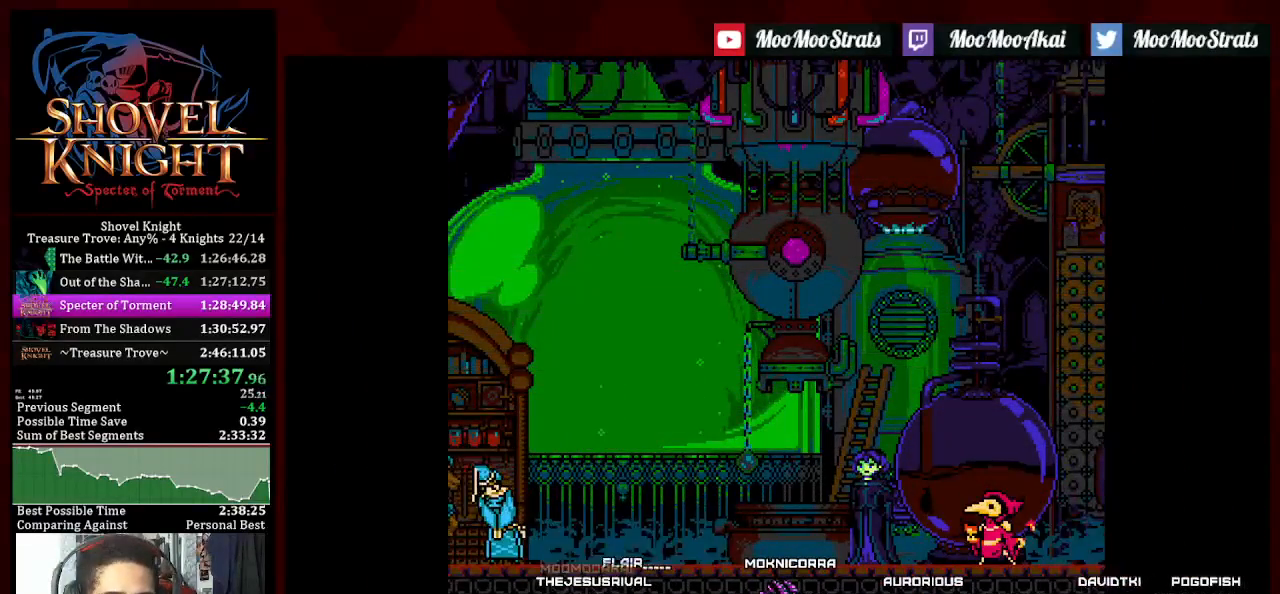
{"dt_ms": 500, "buttons": [], "left_stick": "center", "right_stick": "center", "events": [[450, "L1", "up"]]}
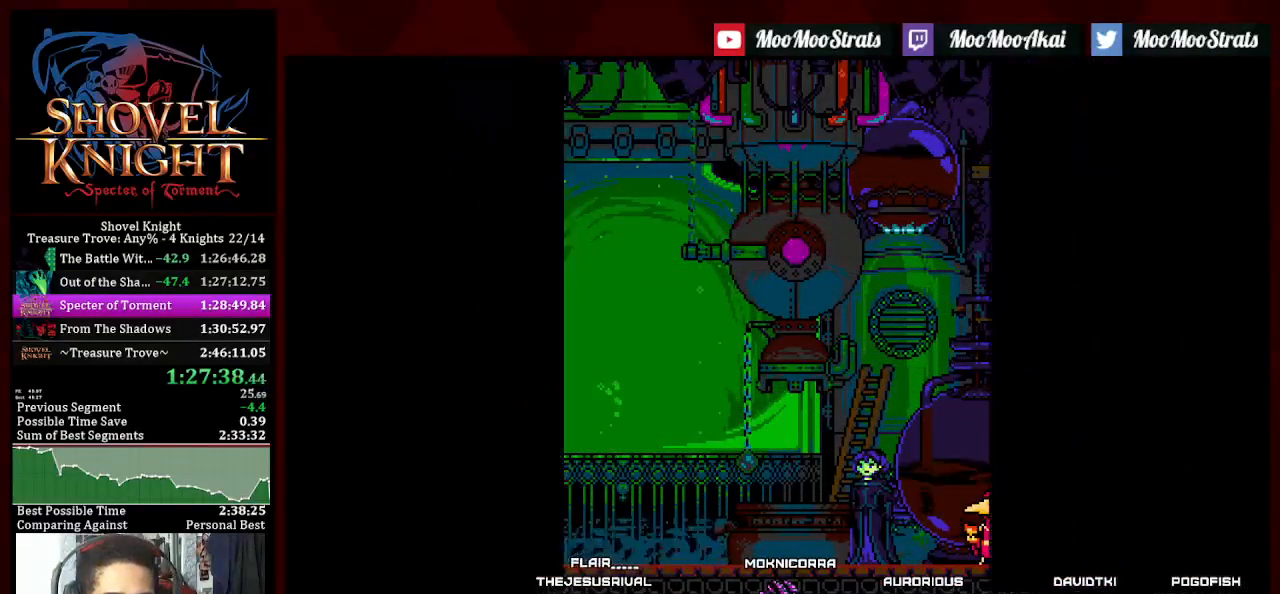
{"dt_ms": 500, "buttons": ["L1"], "left_stick": "center", "right_stick": "center", "events": [[33, "L1", "down"], [133, "L1", "up"], [200, "L1", "down"], [317, "L1", "up"], [417, "L1", "down"]]}
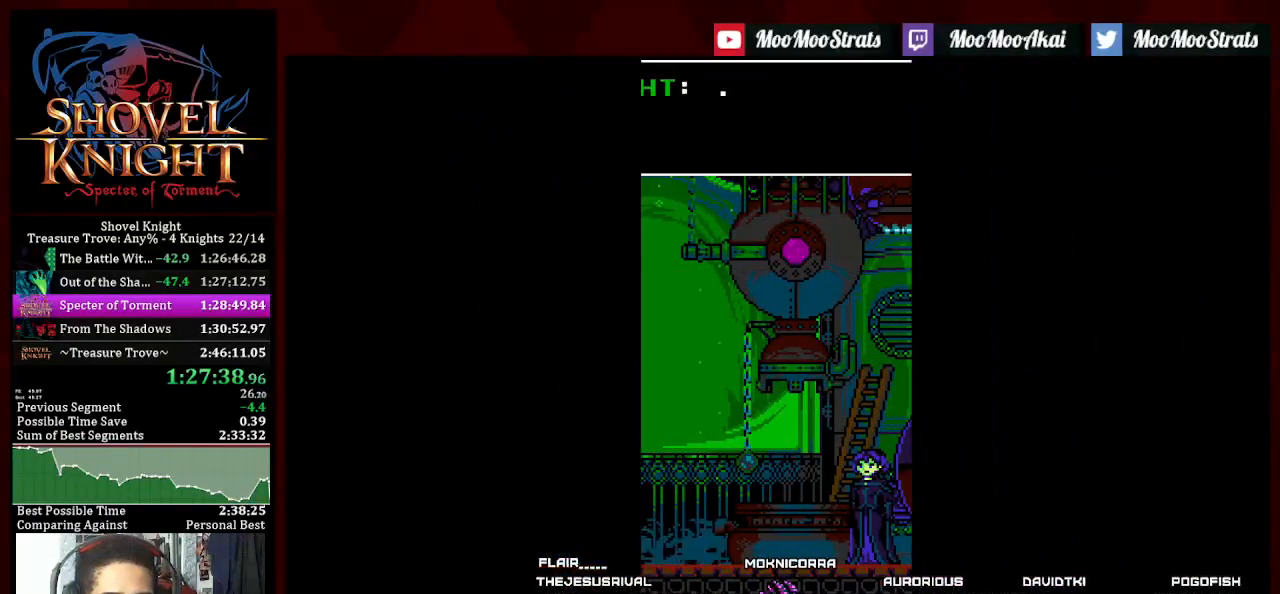
{"dt_ms": 500, "buttons": ["L1"], "left_stick": "center", "right_stick": "center", "events": [[33, "L1", "up"], [117, "L1", "down"], [217, "L1", "up"], [283, "L1", "down"], [400, "L1", "up"], [467, "L1", "down"]]}
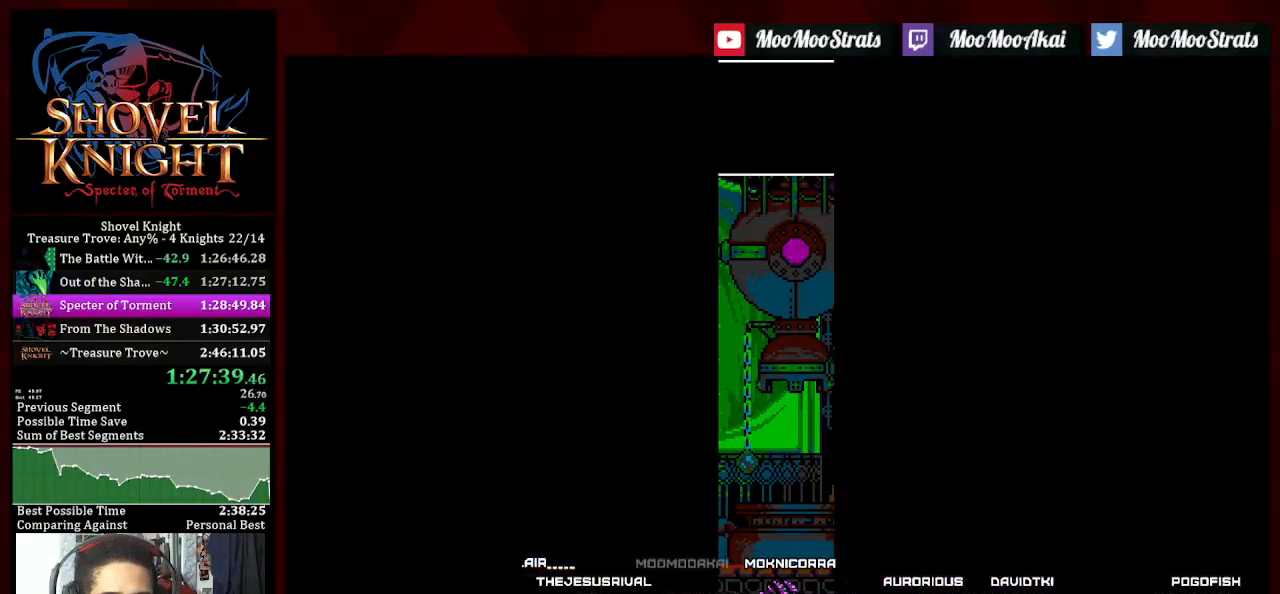
{"dt_ms": 500, "buttons": [], "left_stick": "center", "right_stick": "center", "events": [[83, "L1", "up"], [183, "L1", "down"], [300, "L1", "up"], [383, "L1", "down"], [483, "L1", "up"]]}
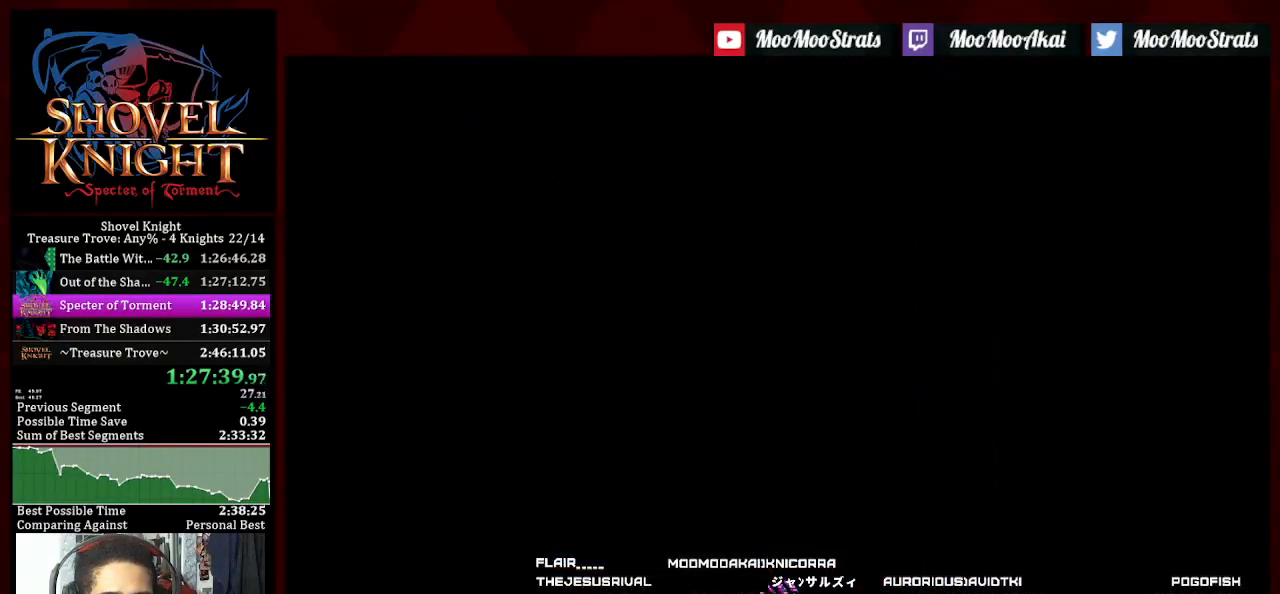
{"dt_ms": 500, "buttons": ["L1"], "left_stick": "center", "right_stick": "center", "events": [[67, "L1", "down"], [167, "L1", "up"], [250, "L1", "down"], [350, "L1", "up"], [450, "L1", "down"]]}
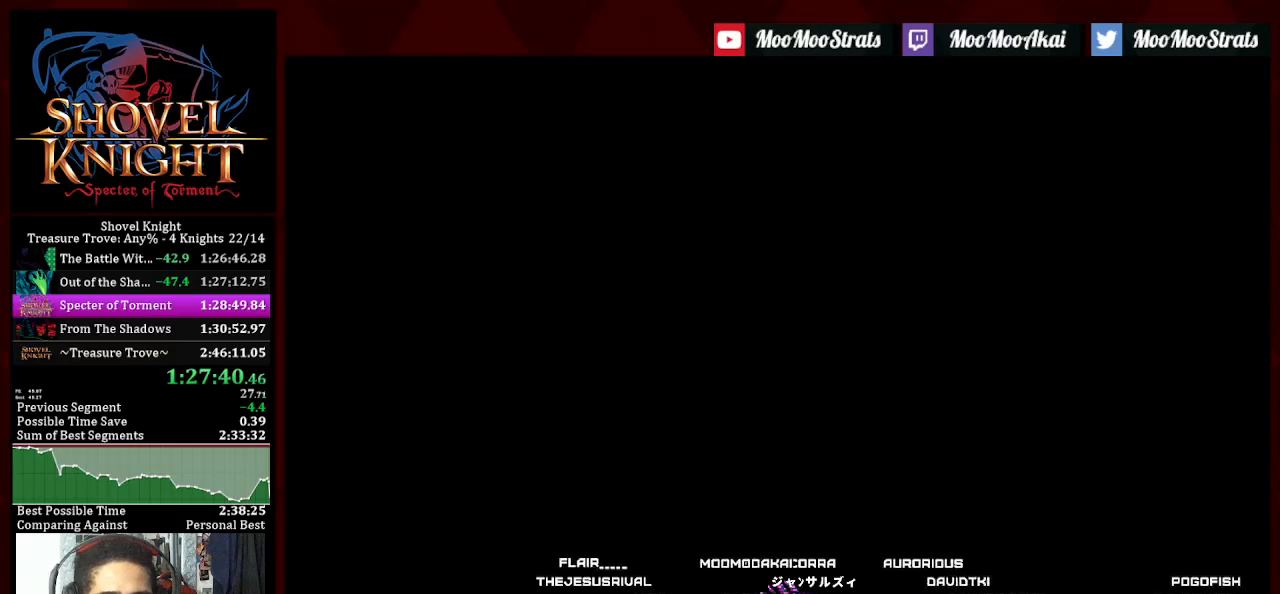
{"dt_ms": 500, "buttons": ["L1"], "left_stick": "center", "right_stick": "center", "events": [[50, "L1", "up"], [150, "L1", "down"], [250, "L1", "up"], [317, "L1", "down"], [433, "L1", "up"], [500, "L1", "down"]]}
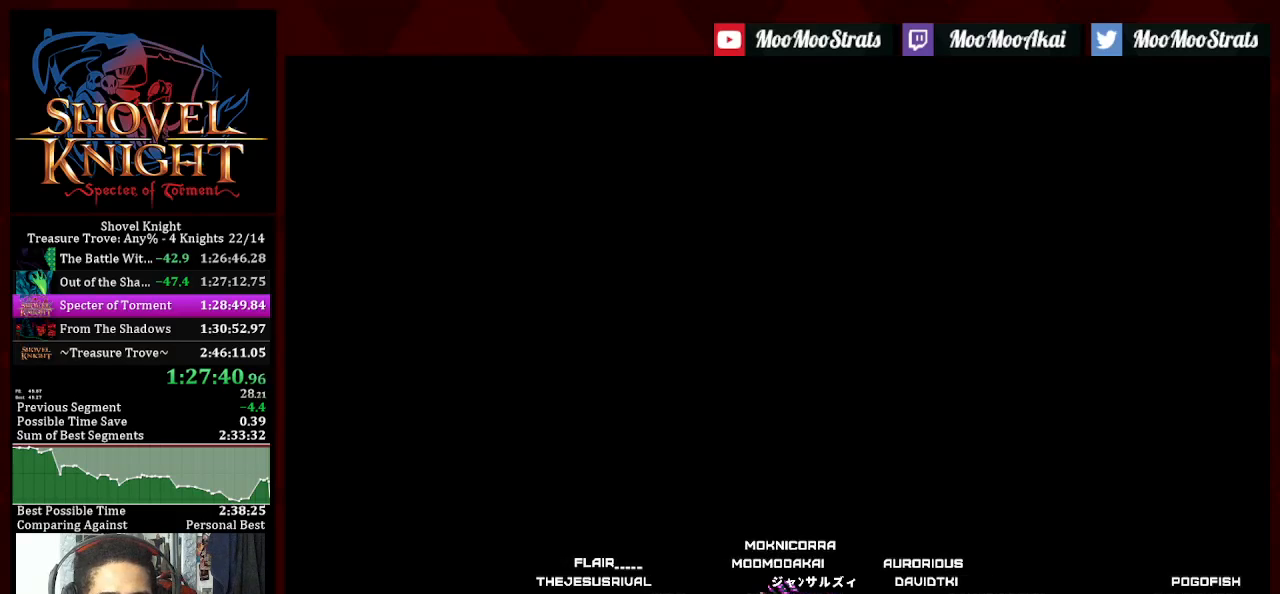
{"dt_ms": 500, "buttons": [], "left_stick": "center", "right_stick": "center", "events": [[117, "L1", "up"], [200, "L1", "down"], [317, "L1", "up"], [400, "L1", "down"], [500, "L1", "up"]]}
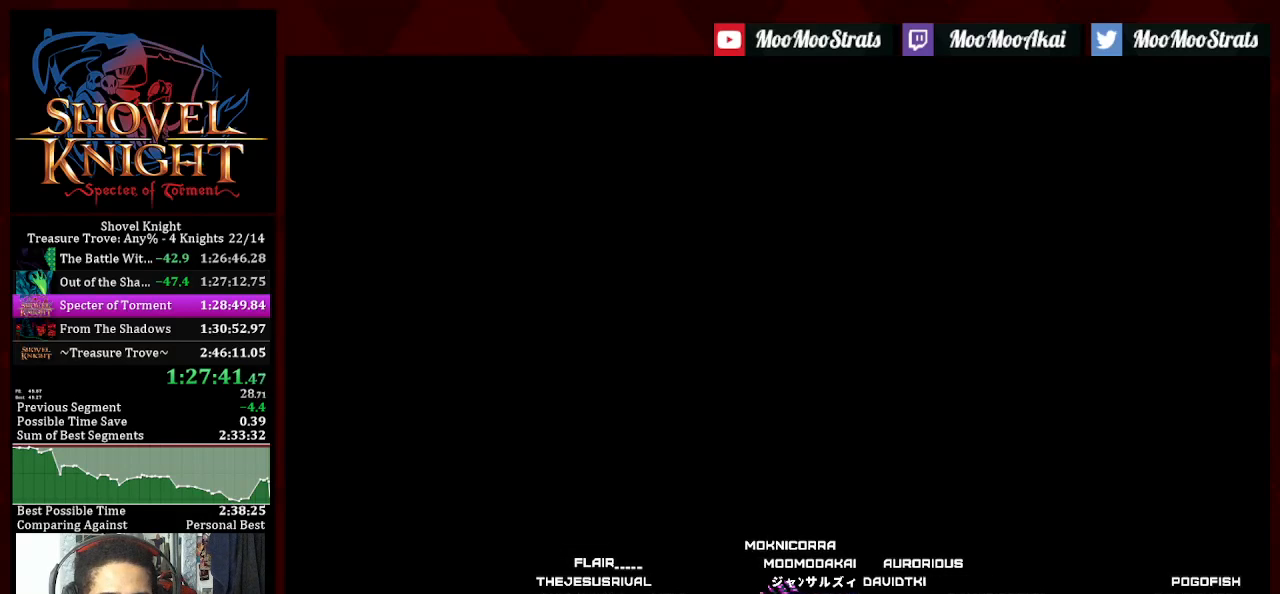
{"dt_ms": 500, "buttons": ["L1"], "left_stick": "center", "right_stick": "center", "events": [[67, "L1", "down"], [183, "L1", "up"], [250, "L1", "down"], [367, "L1", "up"], [450, "L1", "down"]]}
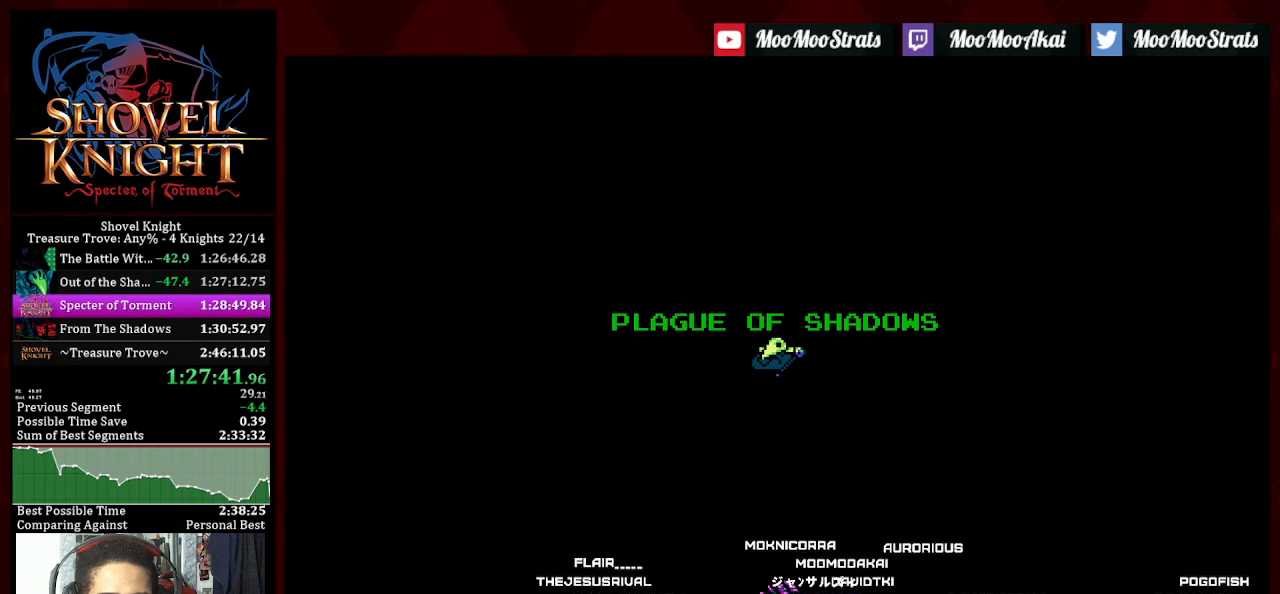
{"dt_ms": 500, "buttons": ["L1"], "left_stick": "center", "right_stick": "center", "events": [[67, "L1", "up"], [150, "L1", "down"], [250, "L1", "up"], [317, "L1", "down"], [433, "L1", "up"], [500, "L1", "down"]]}
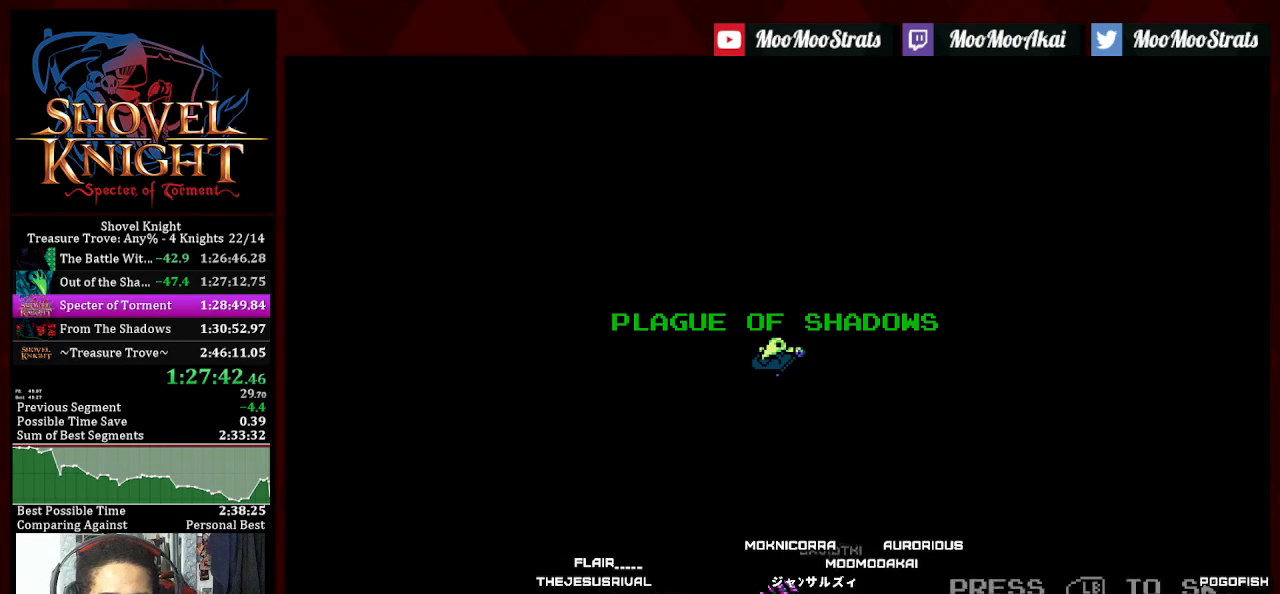
{"dt_ms": 500, "buttons": [], "left_stick": "center", "right_stick": "center", "events": [[117, "L1", "up"], [200, "L1", "down"], [317, "L1", "up"], [400, "L1", "down"], [500, "L1", "up"]]}
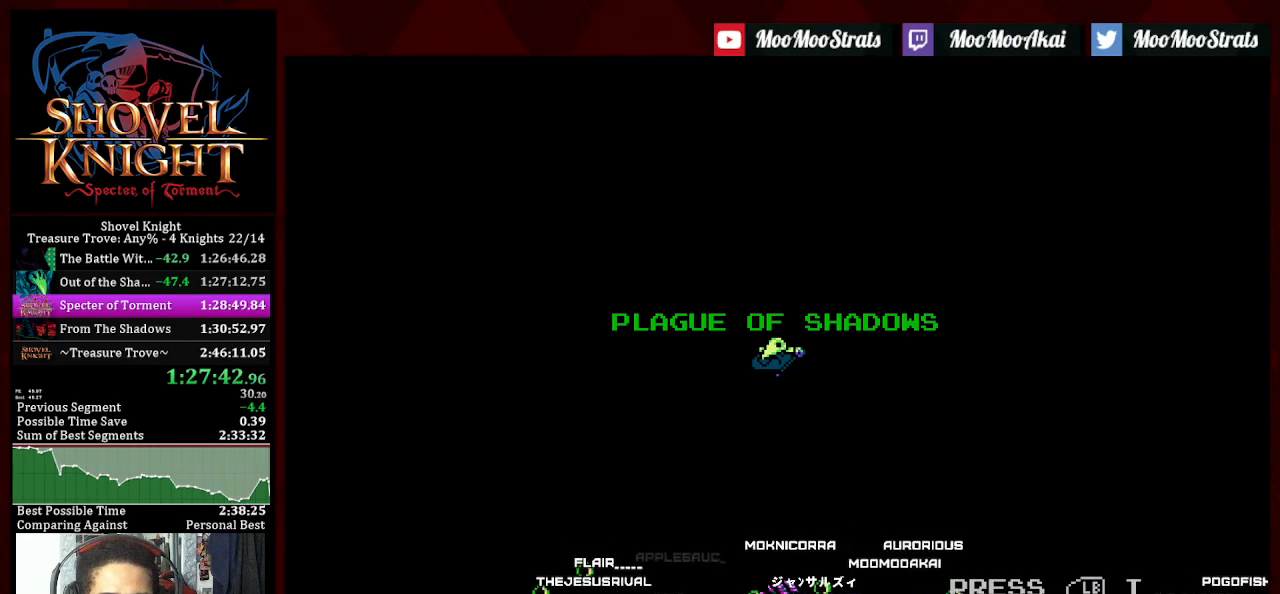
{"dt_ms": 500, "buttons": ["L1"], "left_stick": "center", "right_stick": "center", "events": [[83, "L1", "down"], [183, "L1", "up"], [267, "L1", "down"], [383, "L1", "up"], [450, "L1", "down"]]}
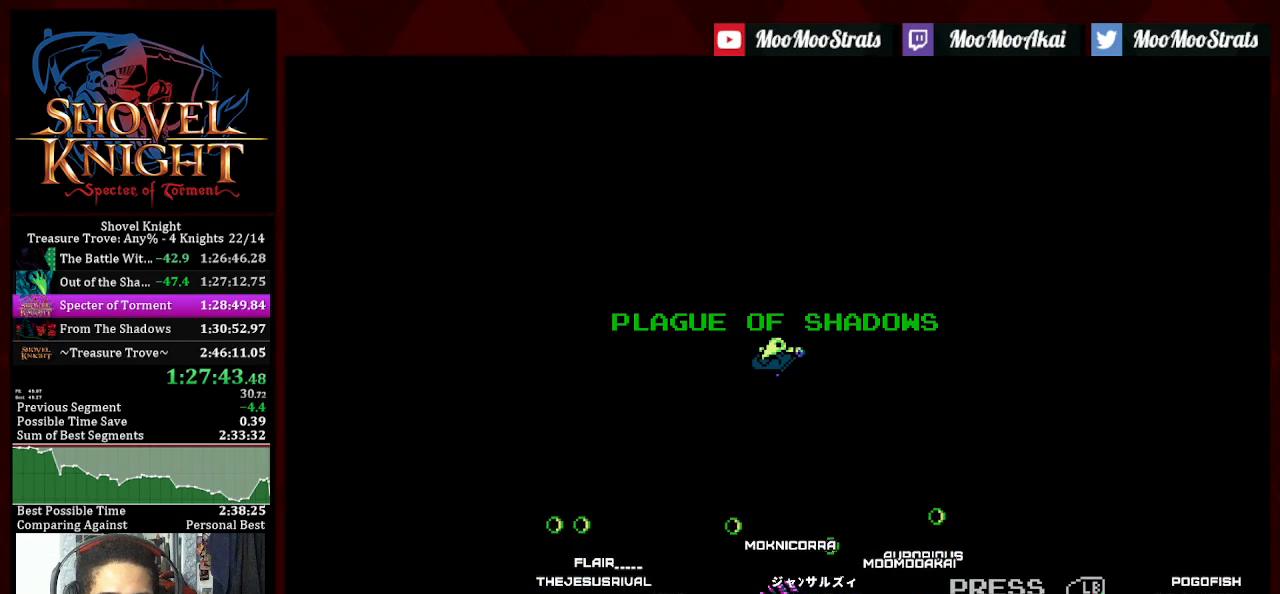
{"dt_ms": 500, "buttons": ["L1"], "left_stick": "center", "right_stick": "center", "events": [[67, "L1", "up"], [133, "L1", "down"], [250, "L1", "up"], [333, "L1", "down"], [433, "L1", "up"], [500, "L1", "down"]]}
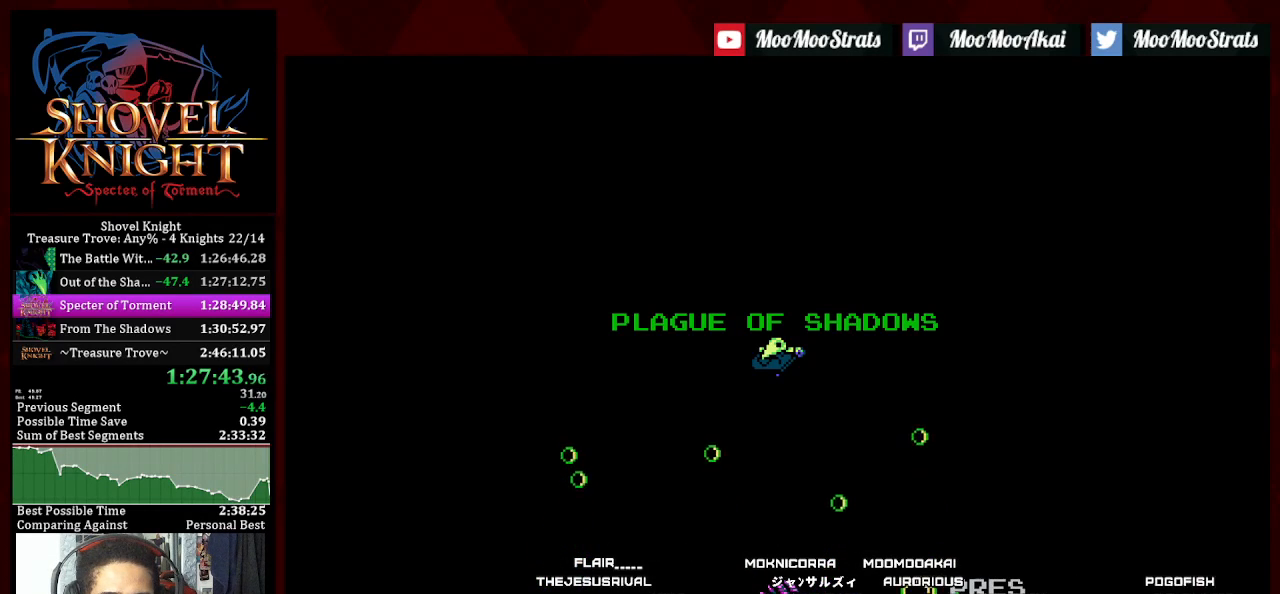
{"dt_ms": 500, "buttons": [], "left_stick": "center", "right_stick": "center", "events": [[117, "L1", "up"], [183, "L1", "down"], [300, "L1", "up"], [367, "L1", "down"], [483, "L1", "up"]]}
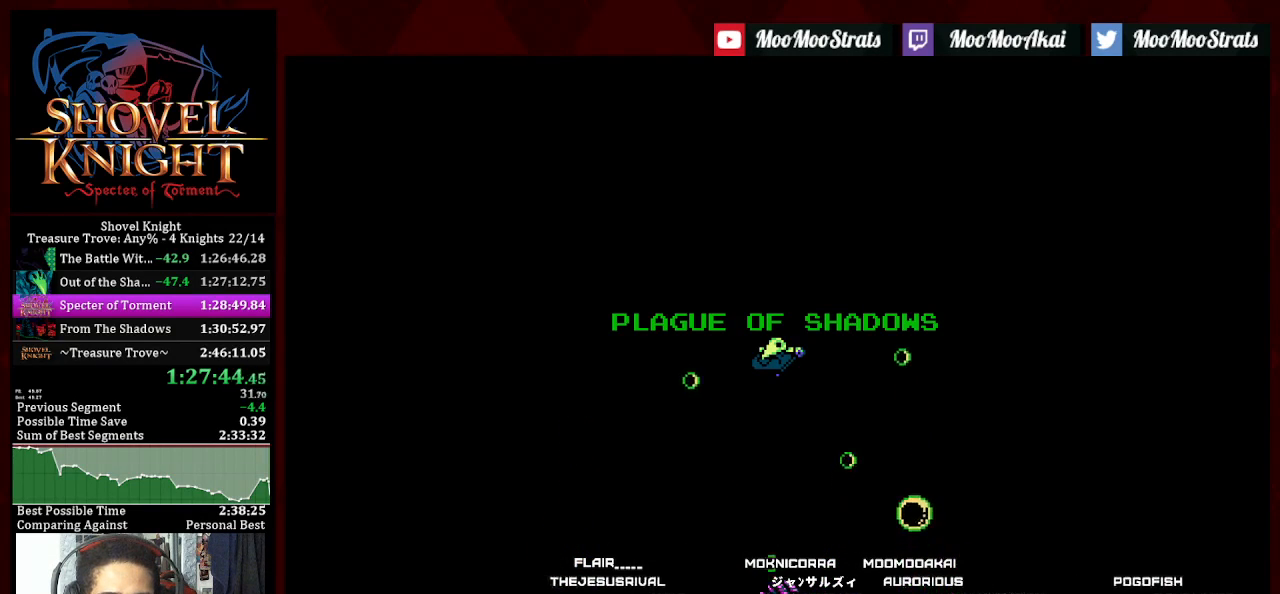
{"dt_ms": 500, "buttons": ["L1"], "left_stick": "center", "right_stick": "center", "events": [[50, "L1", "down"], [350, "L1", "up"], [417, "L1", "down"]]}
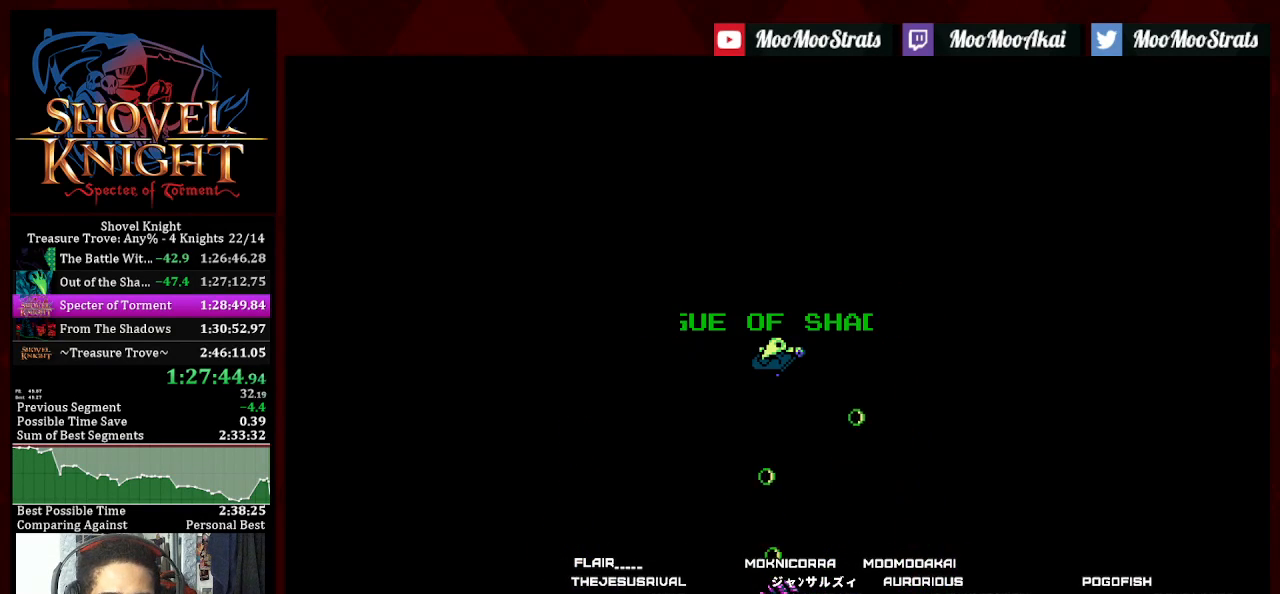
{"dt_ms": 500, "buttons": [], "left_stick": "center", "right_stick": "center", "events": [[33, "L1", "up"], [117, "L1", "down"], [250, "L1", "up"], [317, "L1", "down"], [450, "L1", "up"]]}
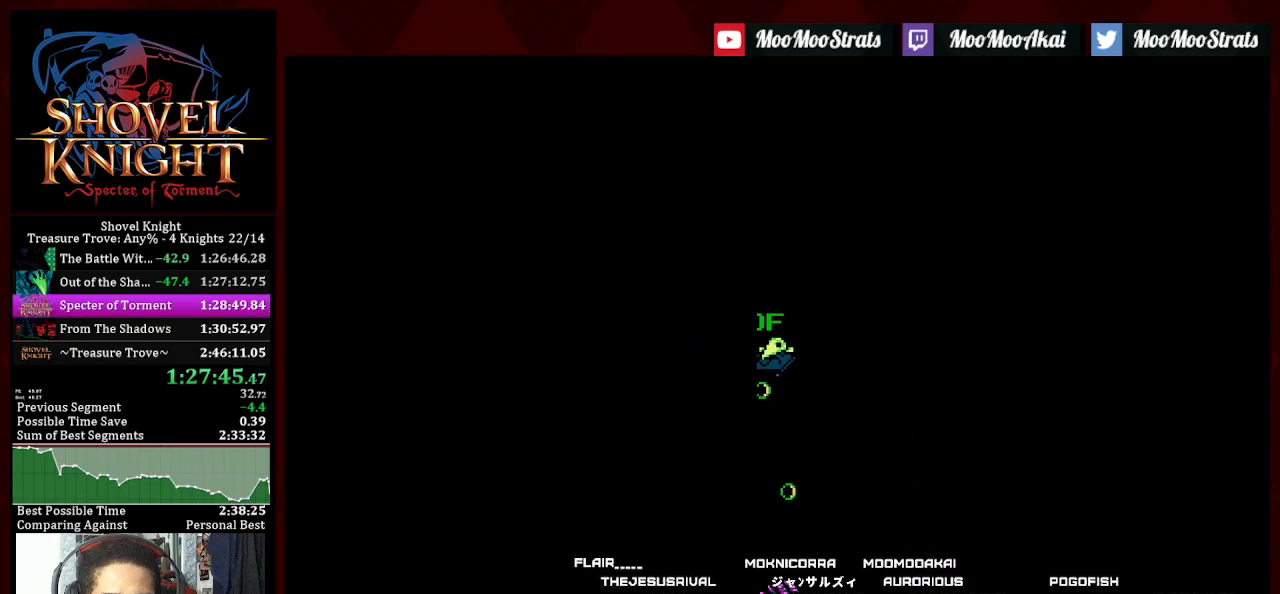
{"dt_ms": 500, "buttons": [], "left_stick": "center", "right_stick": "center", "events": [[33, "L1", "down"], [133, "L1", "up"], [200, "L1", "down"], [317, "L1", "up"], [383, "L1", "down"], [500, "L1", "up"]]}
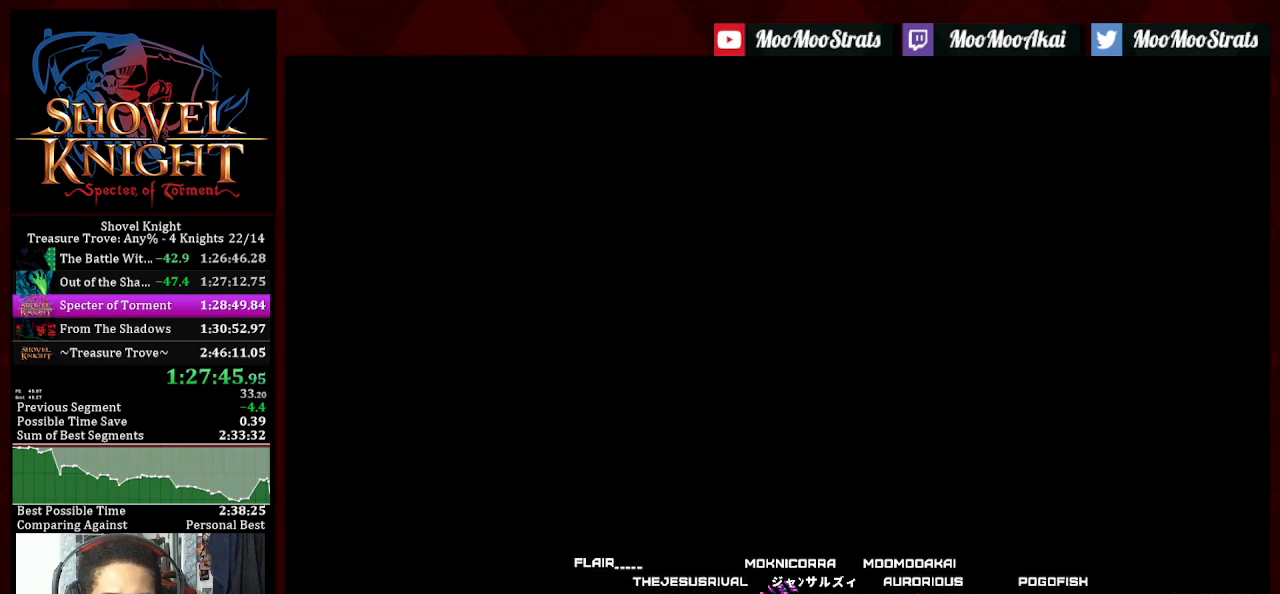
{"dt_ms": 500, "buttons": ["L1"], "left_stick": "center", "right_stick": "center", "events": [[67, "L1", "down"], [183, "L1", "up"], [250, "L1", "down"], [367, "L1", "up"], [450, "L1", "down"]]}
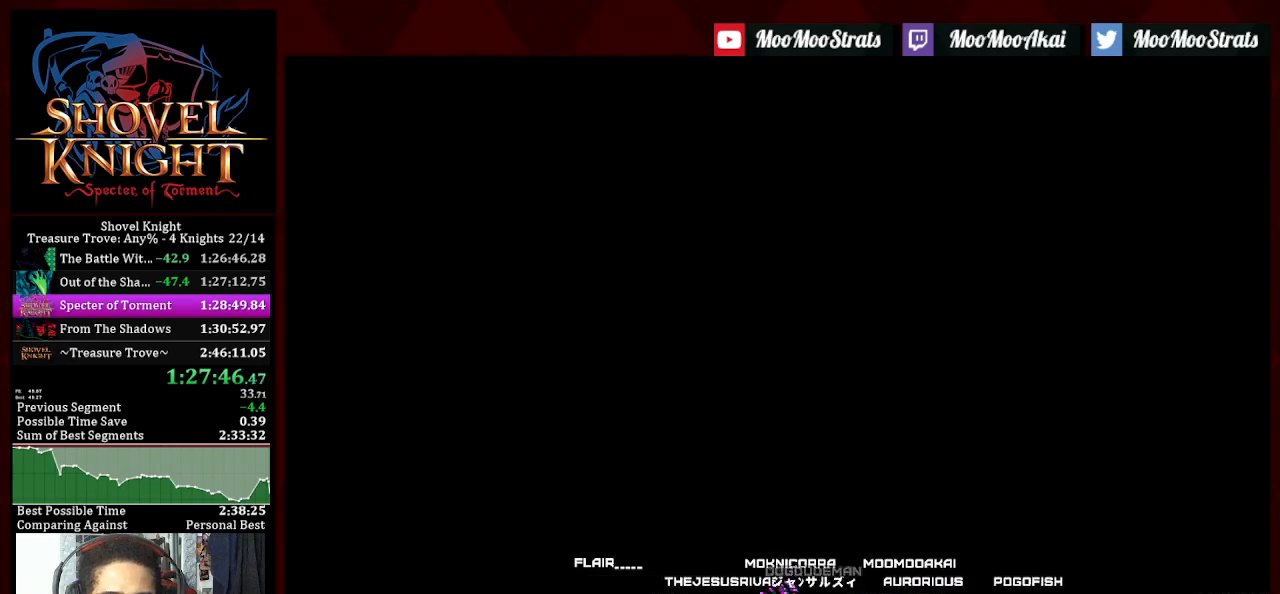
{"dt_ms": 500, "buttons": ["L1"], "left_stick": "center", "right_stick": "center", "events": [[50, "L1", "up"], [133, "L1", "down"], [233, "L1", "up"], [300, "L1", "down"], [400, "L1", "up"], [483, "L1", "down"]]}
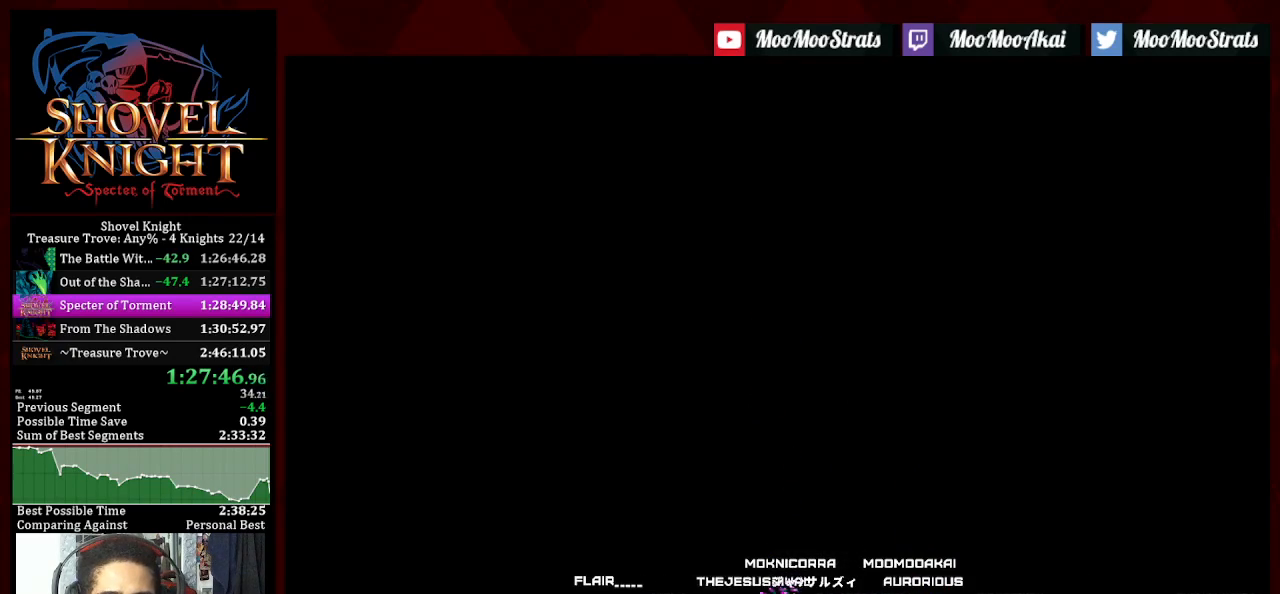
{"dt_ms": 500, "buttons": [], "left_stick": "center", "right_stick": "center", "events": [[100, "L1", "up"], [183, "L1", "down"], [267, "L1", "up"], [350, "L1", "down"], [467, "L1", "up"]]}